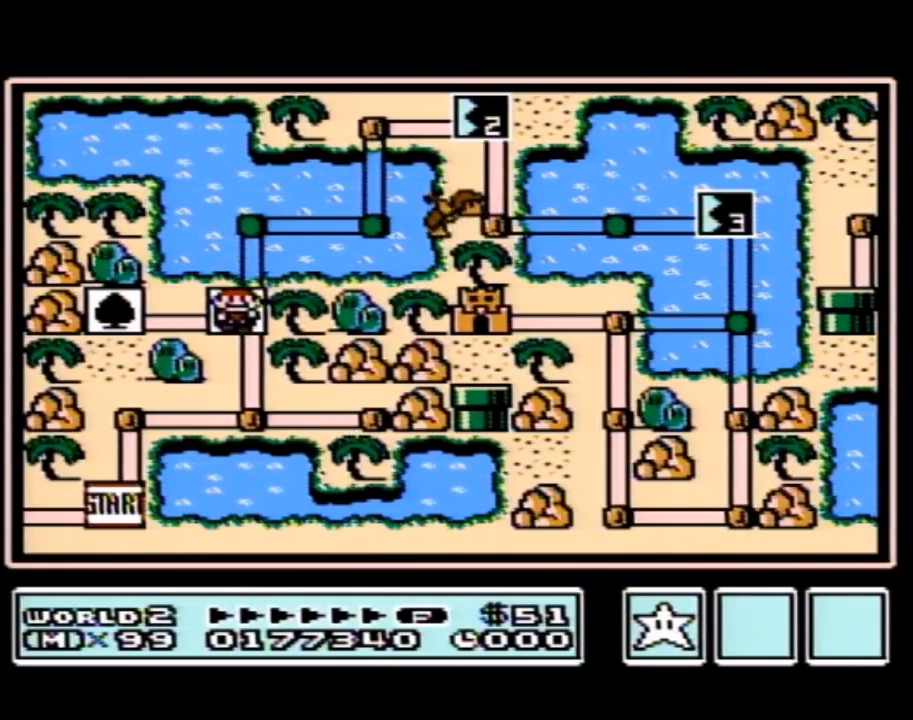
Gameplay with a controller (Nintendo layout); each line is a JSON object with the inputs held at the frame after it. "events" lists button and stick changes between this image and that frame as [ms after this image, input, new state], when the widget could be followed in between. Not read: L3 R3.
{"buttons": ["DPAD_RIGHT"], "events": [[167, "DPAD_UP", "down"], [350, "DPAD_UP", "up"], [467, "DPAD_RIGHT", "down"]]}
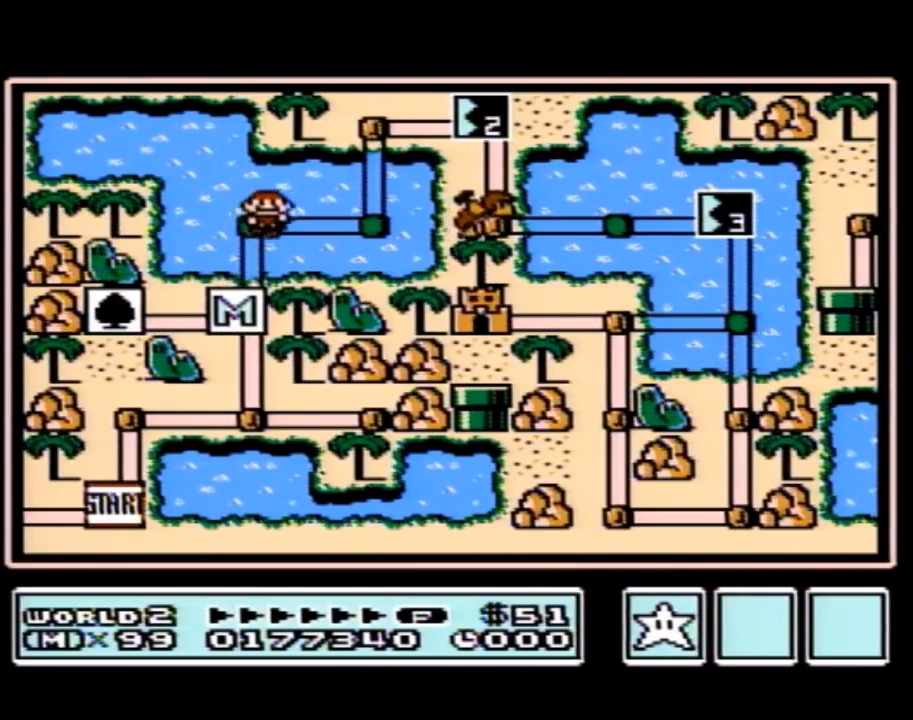
{"buttons": [], "events": [[167, "DPAD_RIGHT", "up"], [283, "DPAD_UP", "down"], [500, "DPAD_UP", "up"]]}
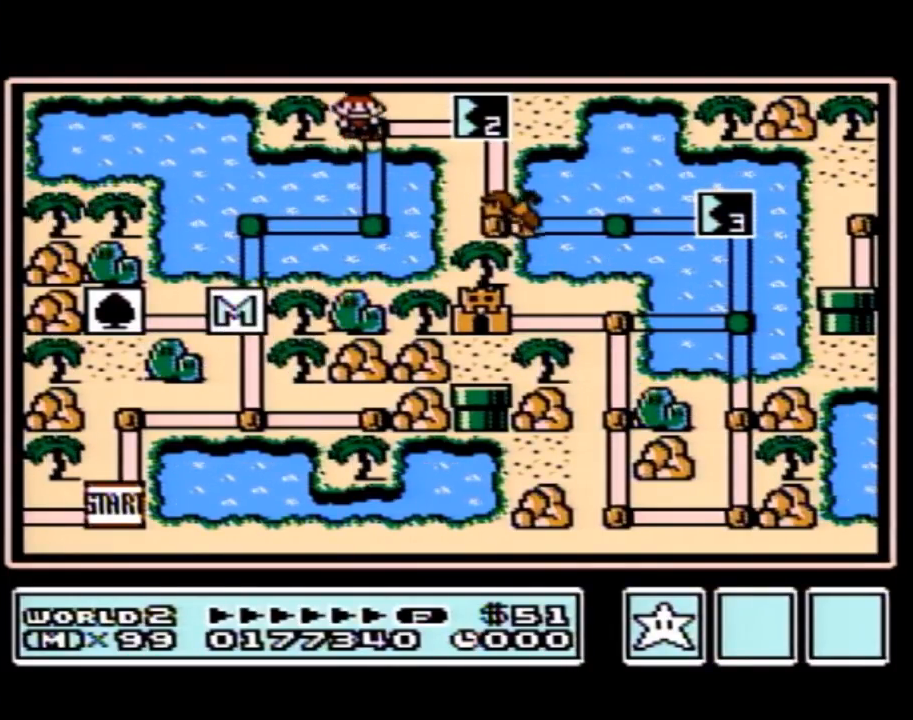
{"buttons": [], "events": [[100, "DPAD_RIGHT", "down"], [417, "DPAD_RIGHT", "up"]]}
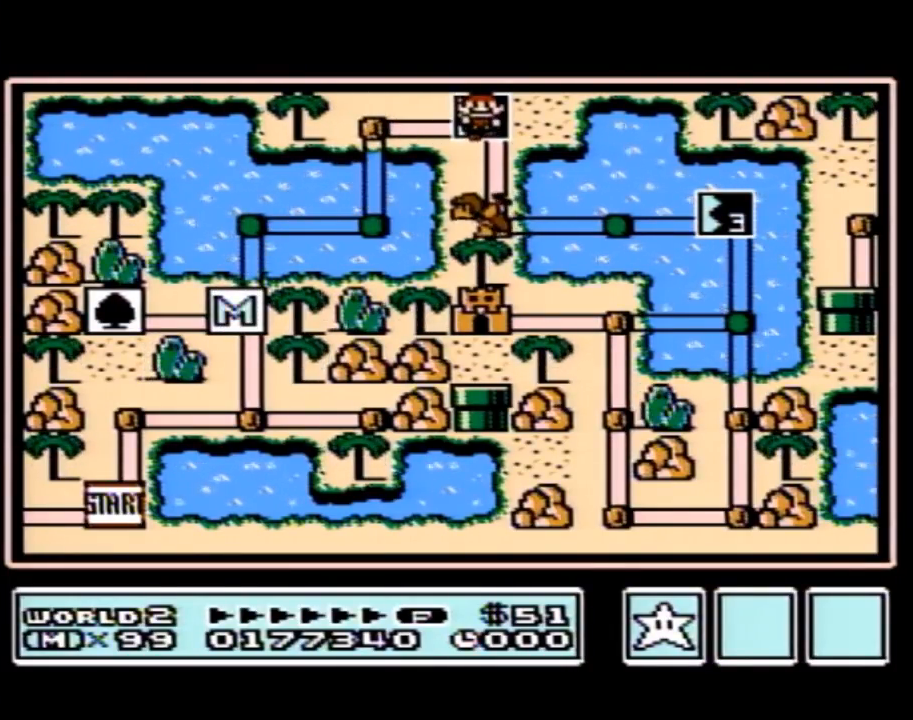
{"buttons": [], "events": []}
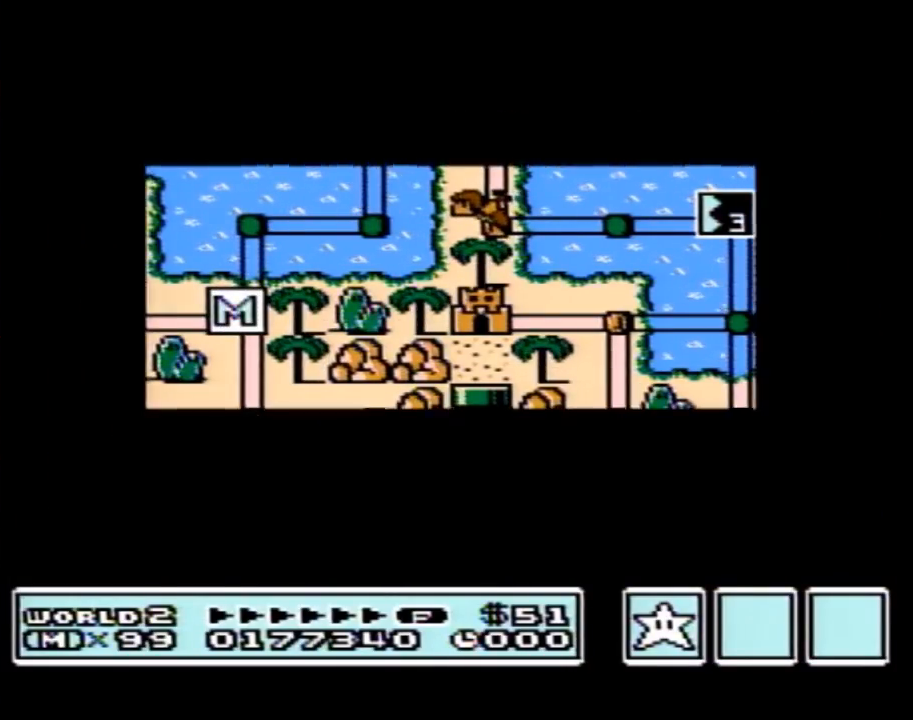
{"buttons": [], "events": []}
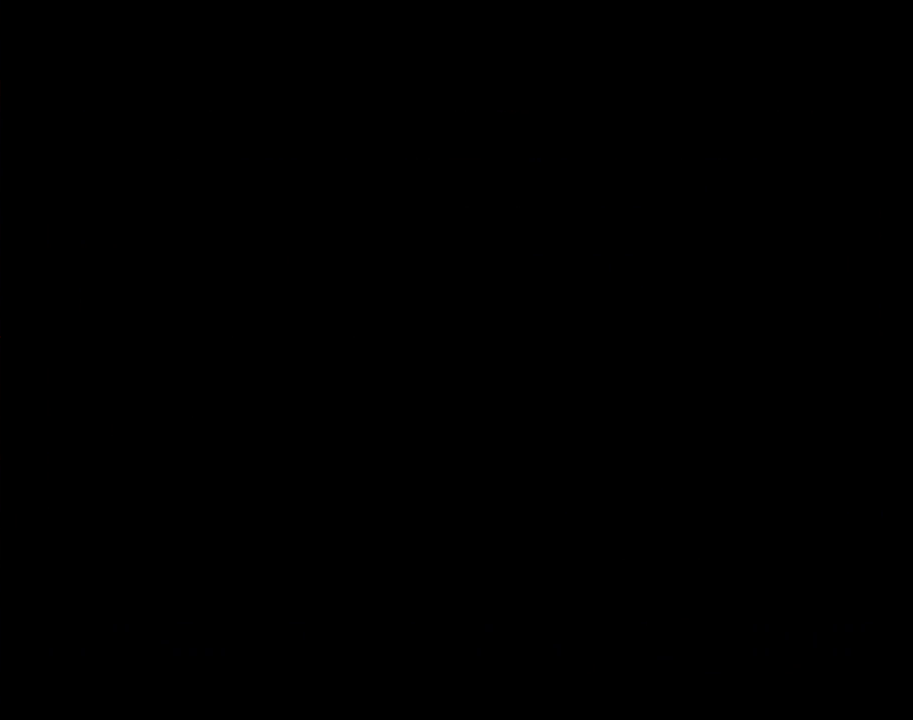
{"buttons": ["B", "DPAD_RIGHT"], "events": [[133, "A", "down"], [167, "A", "up"], [167, "B", "down"], [167, "DPAD_RIGHT", "down"]]}
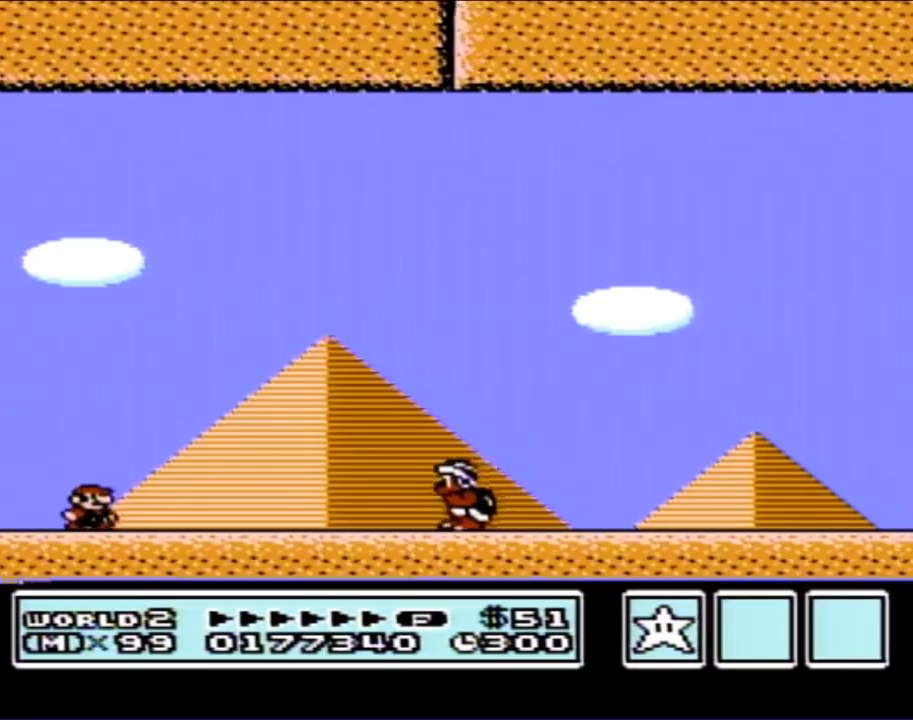
{"buttons": ["A", "B", "DPAD_RIGHT"], "events": [[317, "A", "down"]]}
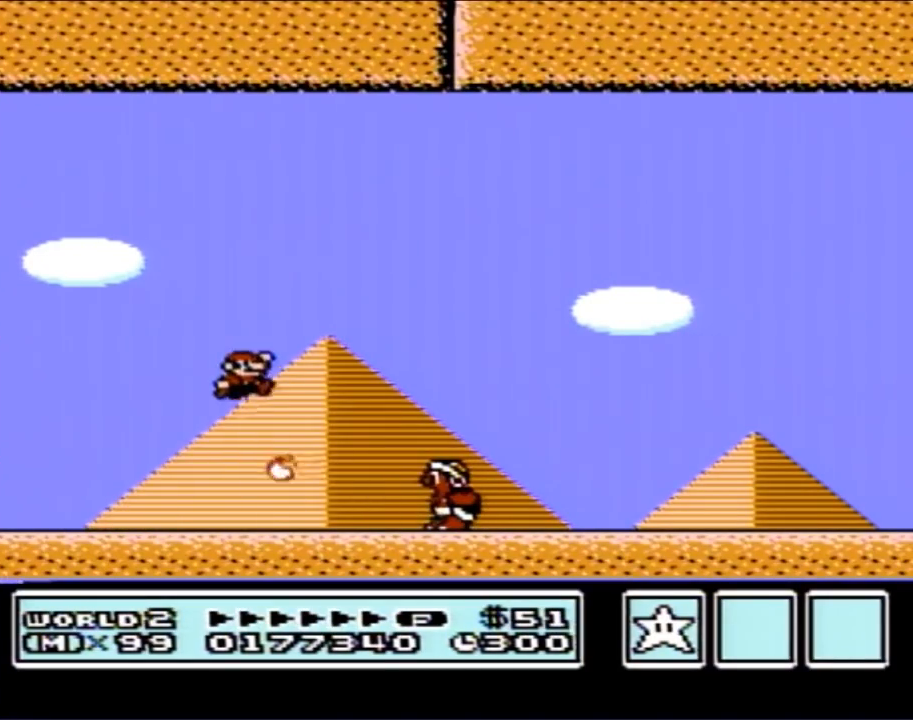
{"buttons": ["B", "DPAD_RIGHT"], "events": [[217, "A", "up"]]}
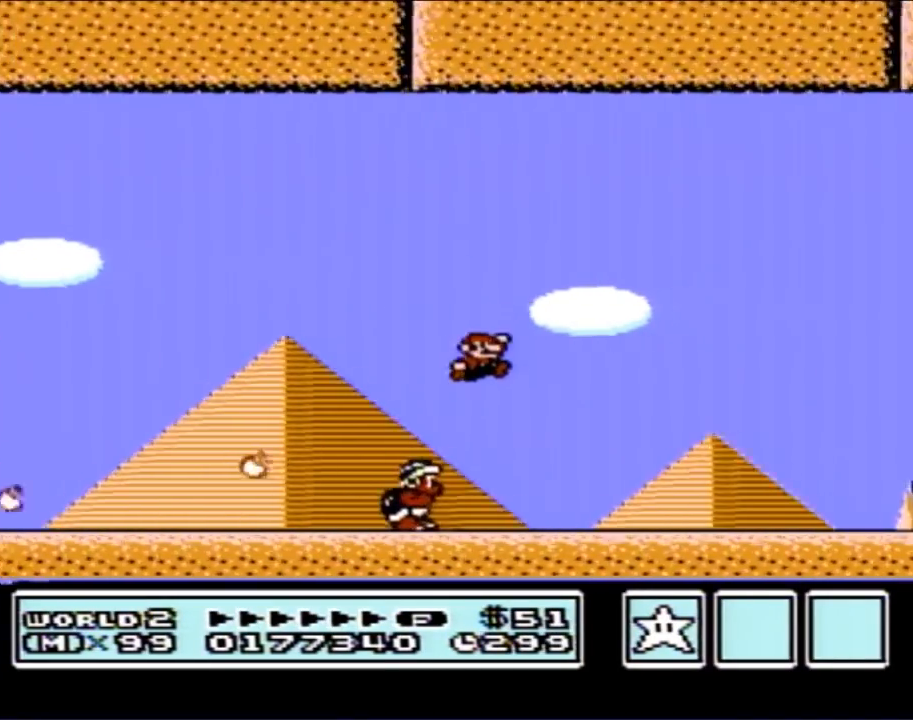
{"buttons": ["A", "B", "DPAD_RIGHT"], "events": [[467, "A", "down"]]}
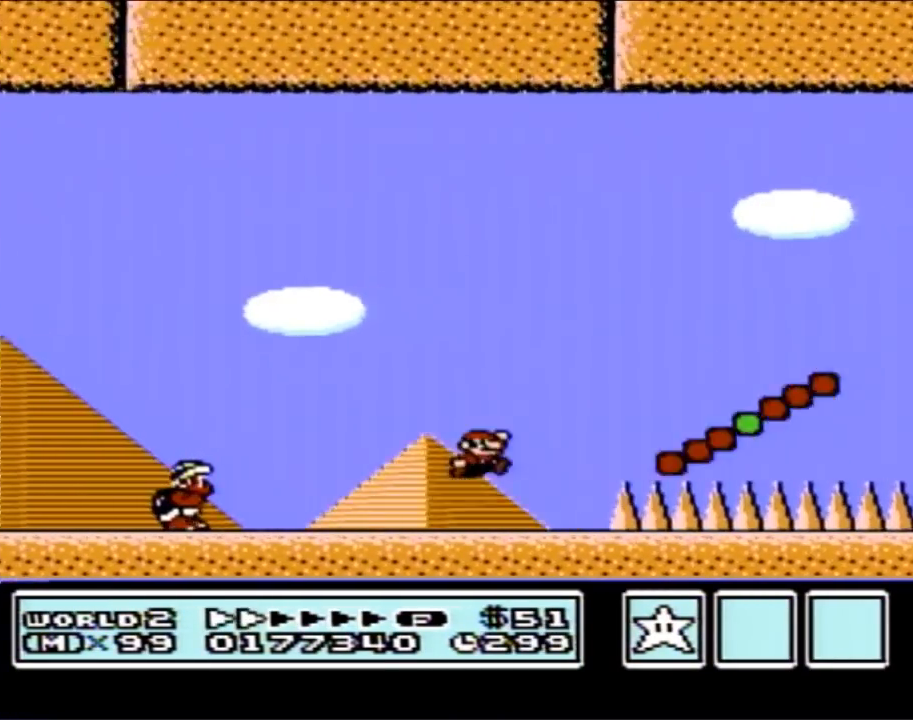
{"buttons": ["B"], "events": [[183, "A", "up"], [250, "DPAD_RIGHT", "up"], [383, "DPAD_LEFT", "down"], [433, "DPAD_LEFT", "up"]]}
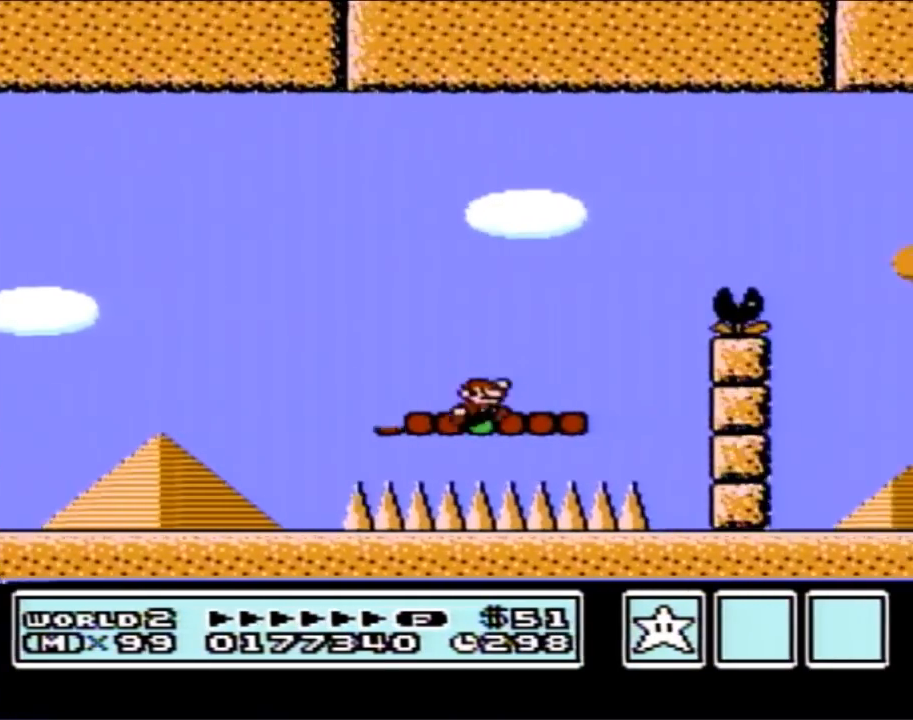
{"buttons": ["B"], "events": [[33, "DPAD_RIGHT", "down"], [133, "A", "down"], [383, "A", "up"], [417, "DPAD_RIGHT", "up"]]}
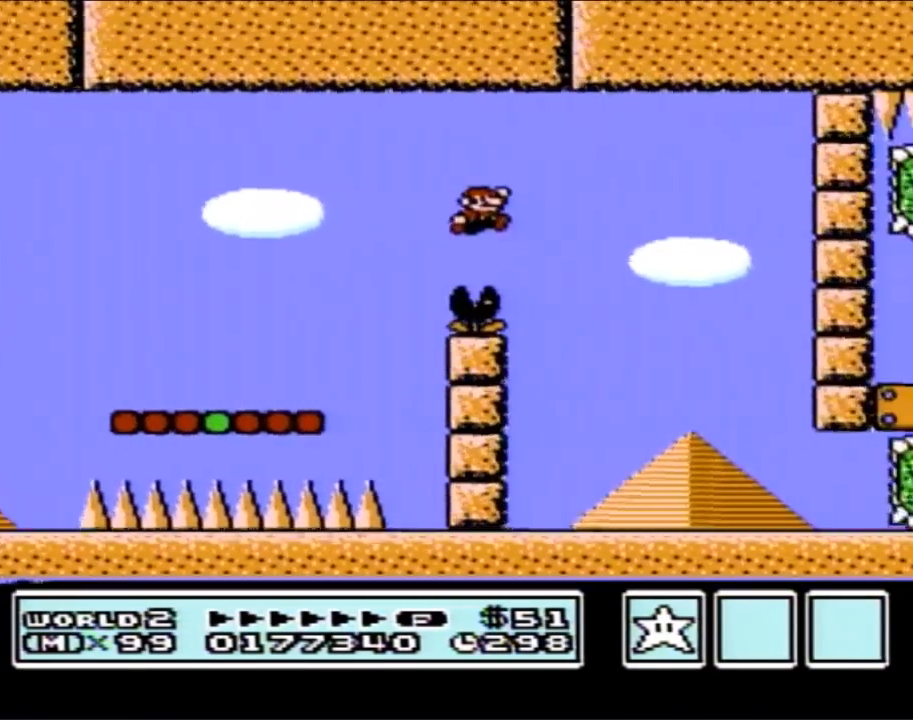
{"buttons": ["B"], "events": [[67, "DPAD_LEFT", "down"], [283, "DPAD_LEFT", "up"]]}
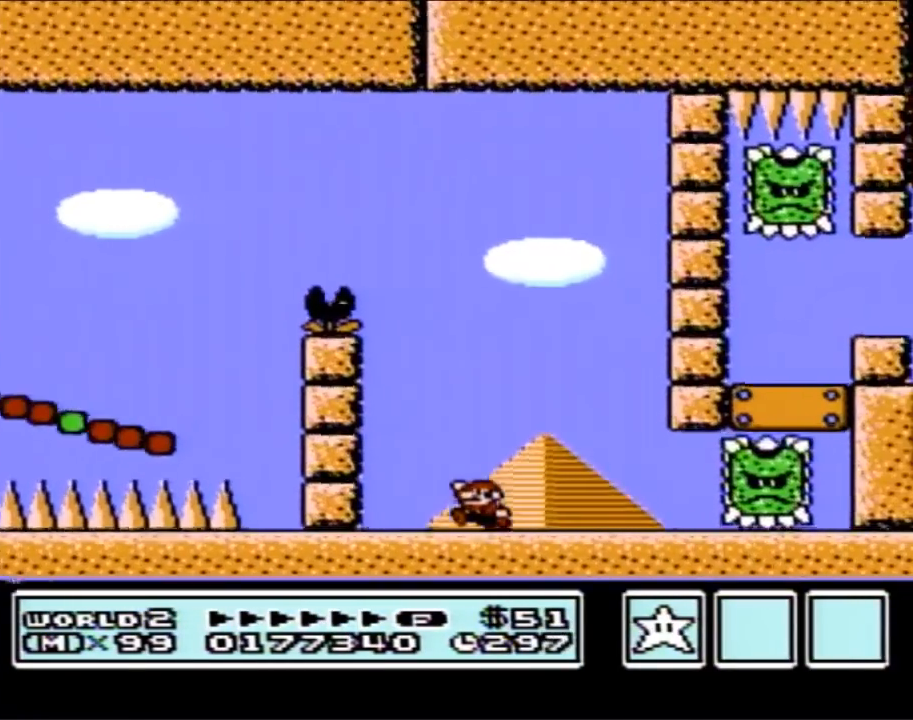
{"buttons": ["A", "B", "DPAD_RIGHT"], "events": [[67, "DPAD_LEFT", "down"], [417, "A", "down"], [433, "DPAD_LEFT", "up"], [467, "DPAD_RIGHT", "down"]]}
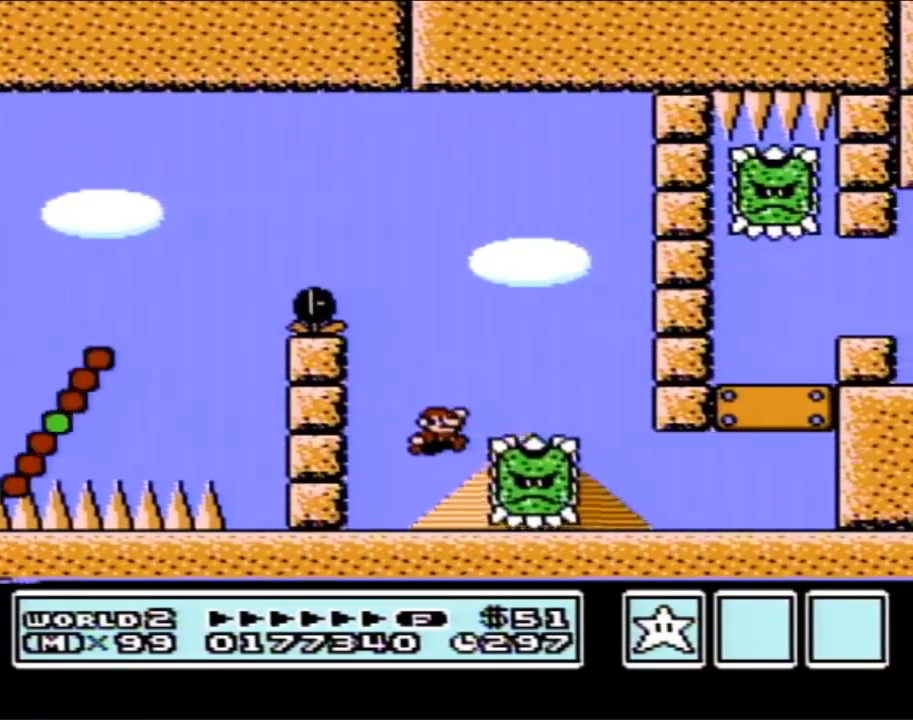
{"buttons": ["B", "DPAD_RIGHT"], "events": [[167, "A", "up"]]}
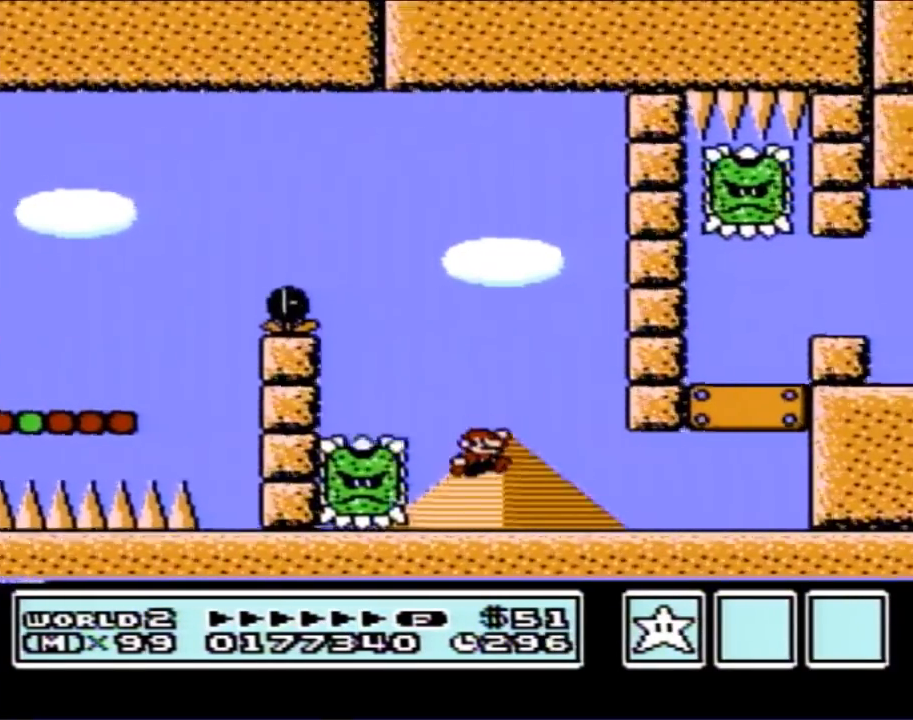
{"buttons": ["B", "DPAD_LEFT"], "events": [[383, "DPAD_RIGHT", "up"], [450, "DPAD_LEFT", "down"]]}
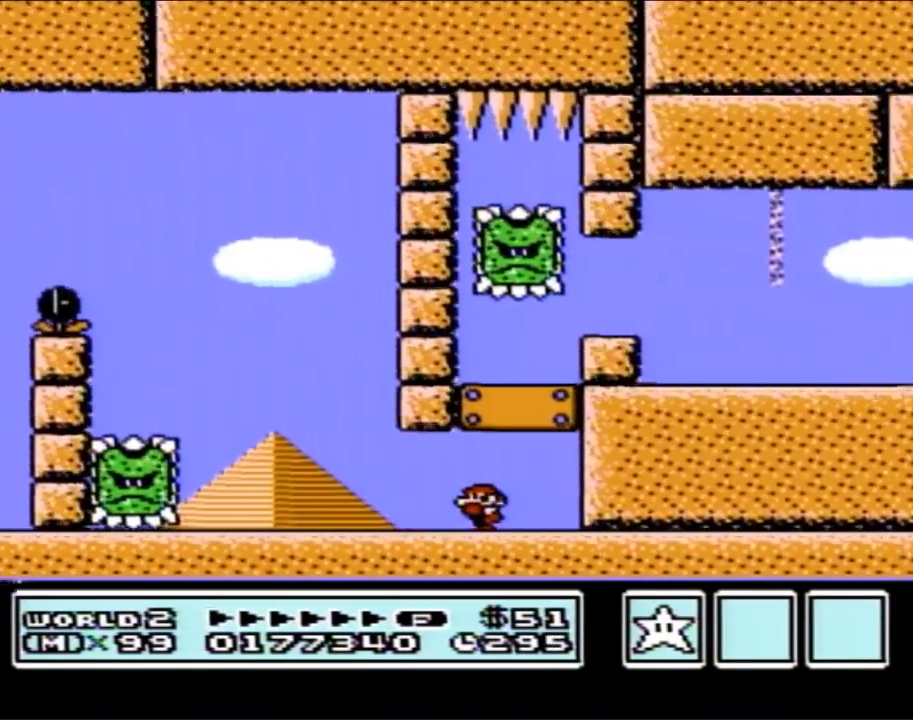
{"buttons": ["B"], "events": [[317, "DPAD_LEFT", "up"], [350, "DPAD_RIGHT", "down"], [450, "DPAD_RIGHT", "up"]]}
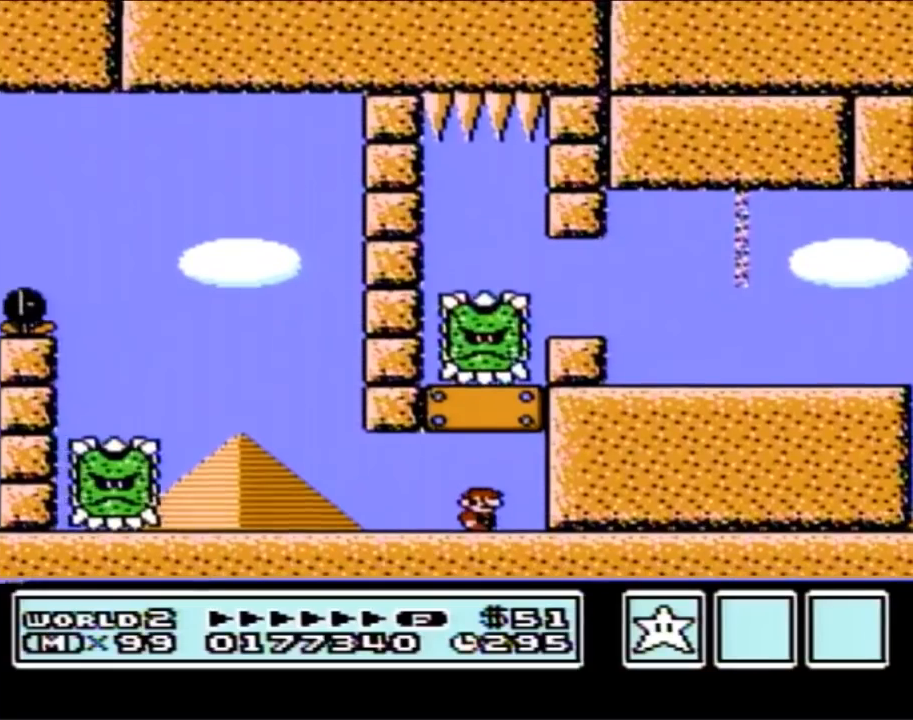
{"buttons": ["B"], "events": []}
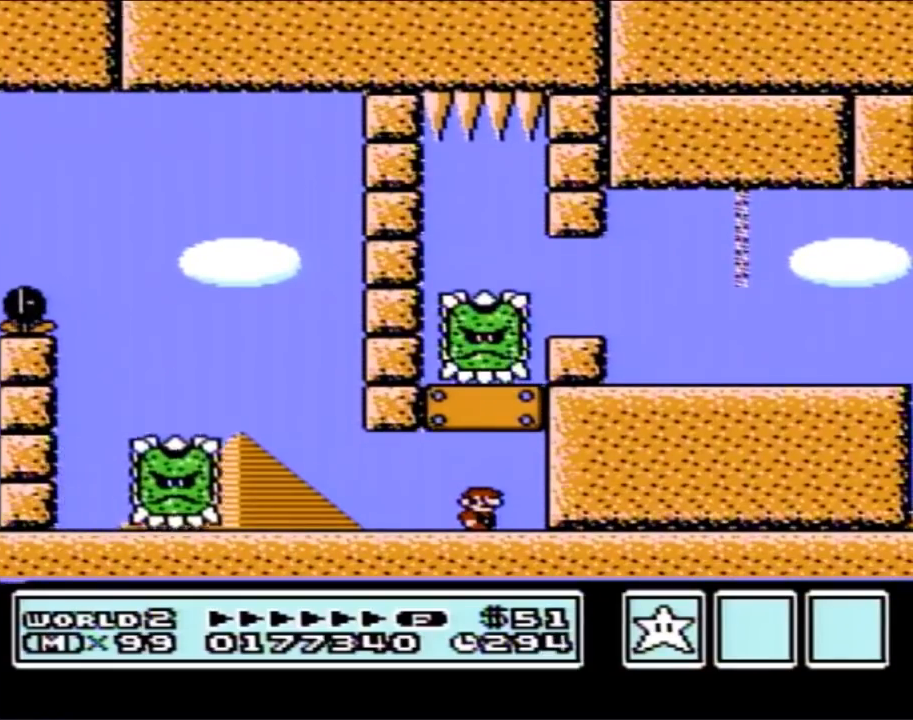
{"buttons": ["B"], "events": []}
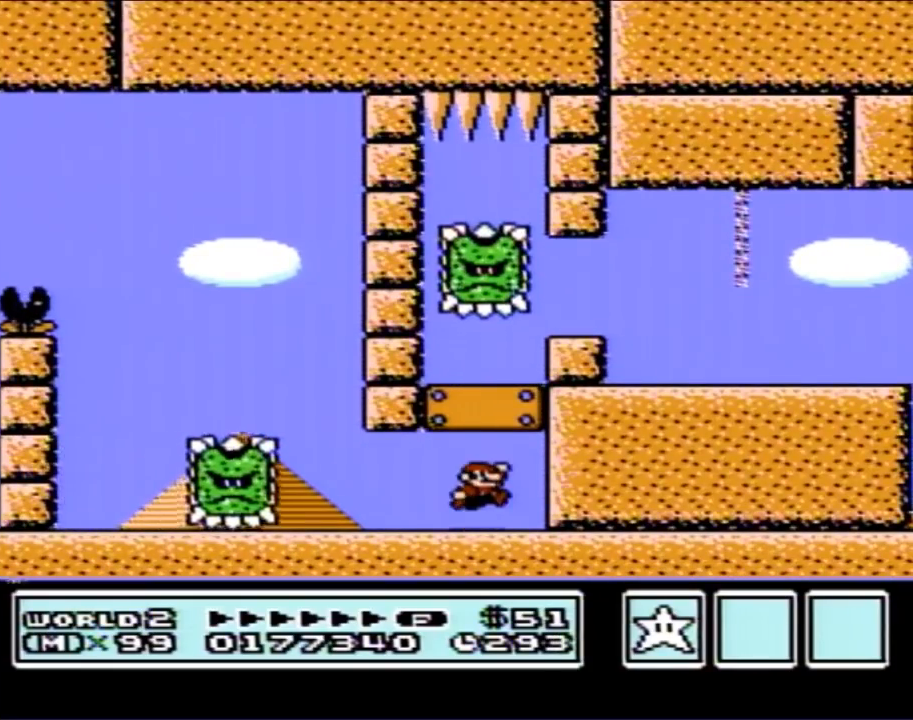
{"buttons": ["A", "B", "DPAD_RIGHT"], "events": [[33, "A", "down"], [183, "A", "up"], [183, "DPAD_RIGHT", "down"], [467, "A", "down"]]}
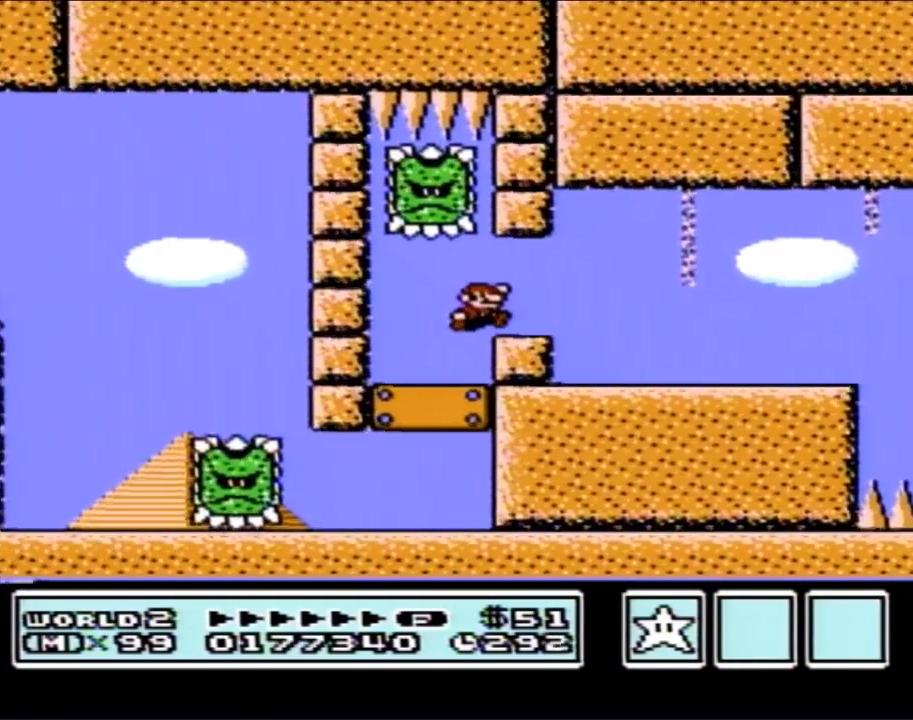
{"buttons": ["B", "DPAD_RIGHT"], "events": [[17, "A", "up"]]}
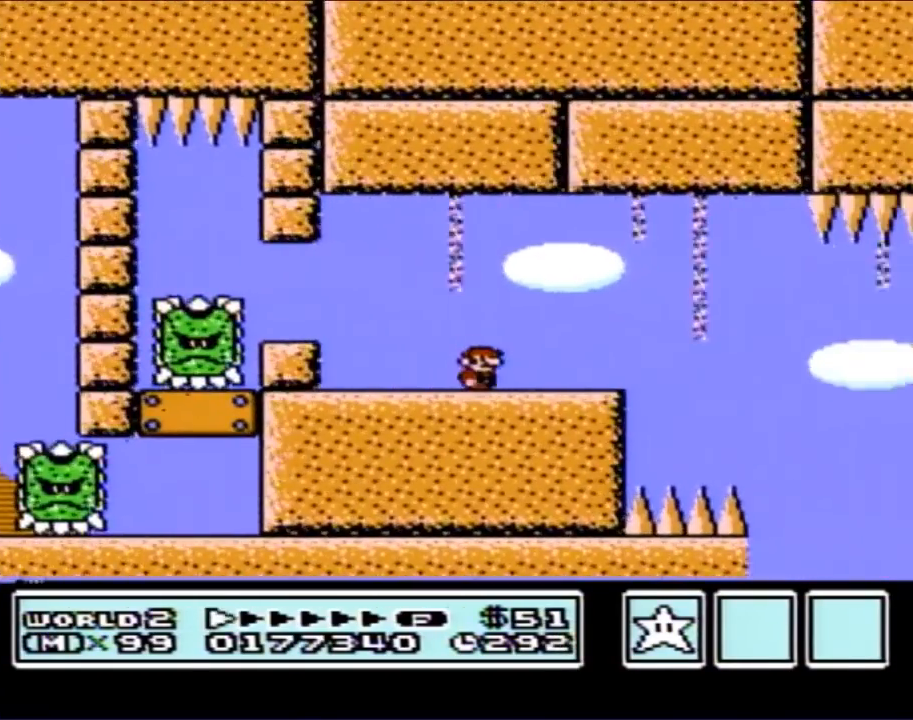
{"buttons": ["B"], "events": [[67, "DPAD_RIGHT", "up"], [133, "DPAD_LEFT", "down"], [433, "DPAD_LEFT", "up"]]}
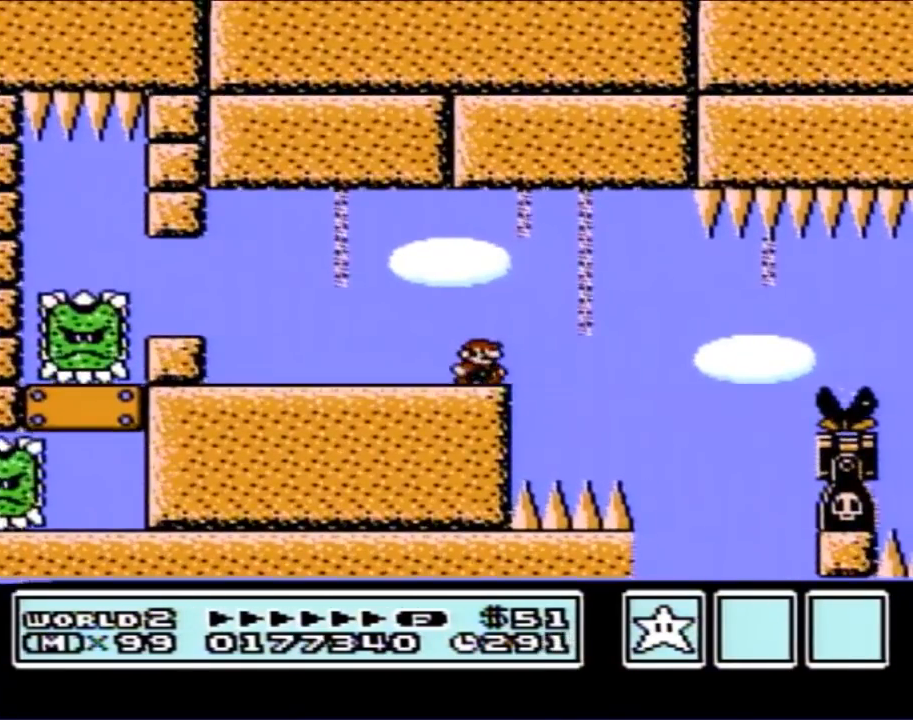
{"buttons": ["B"], "events": [[33, "DPAD_RIGHT", "down"], [167, "DPAD_RIGHT", "up"]]}
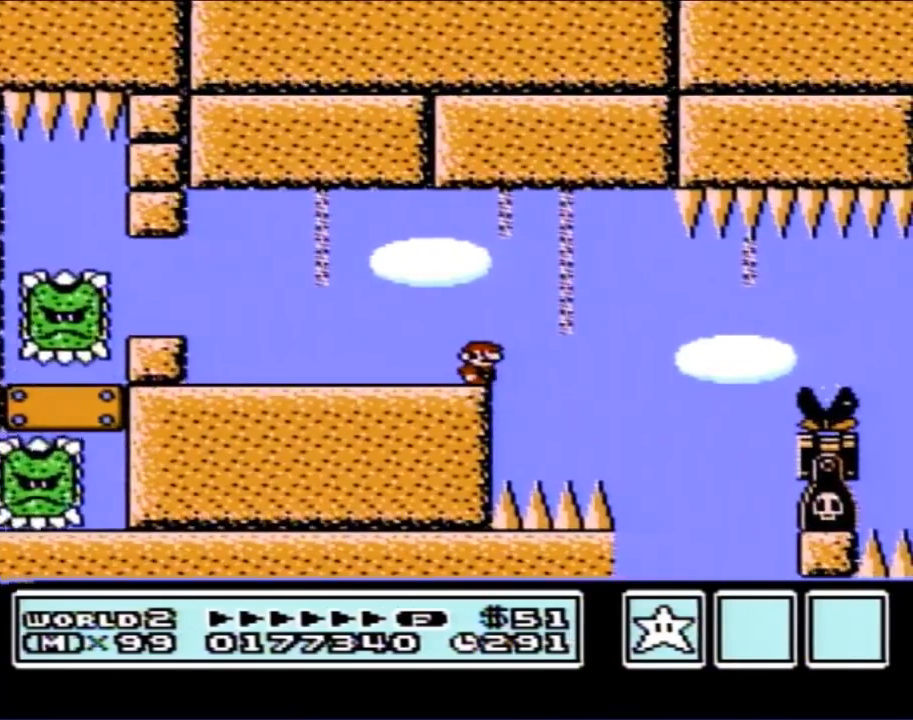
{"buttons": ["B", "DPAD_RIGHT"], "events": [[483, "DPAD_RIGHT", "down"]]}
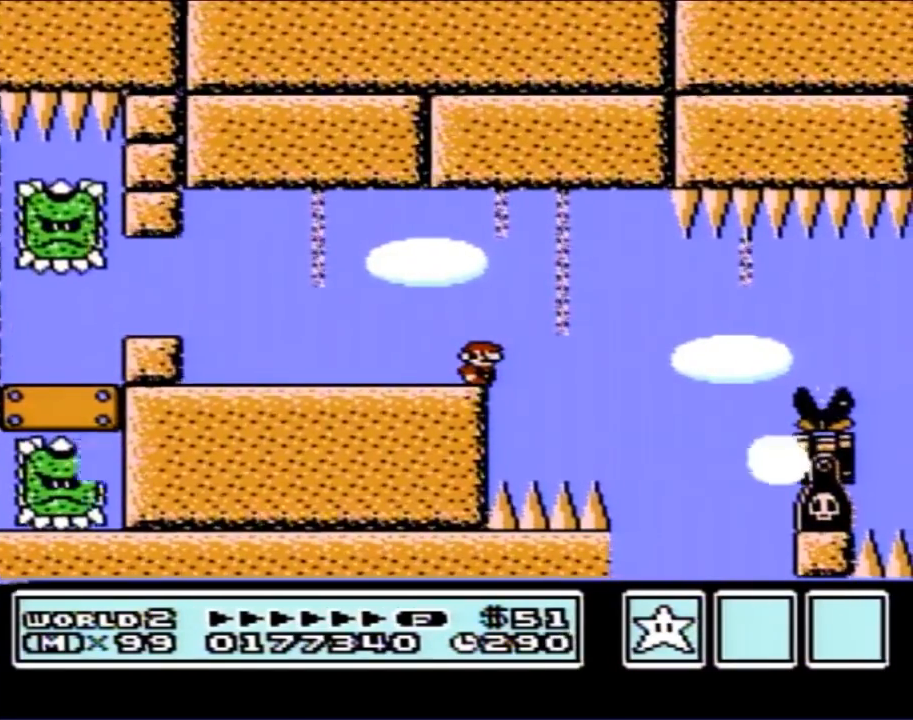
{"buttons": ["B", "DPAD_LEFT"], "events": [[150, "A", "down"], [233, "A", "up"], [333, "DPAD_RIGHT", "up"], [450, "DPAD_LEFT", "down"]]}
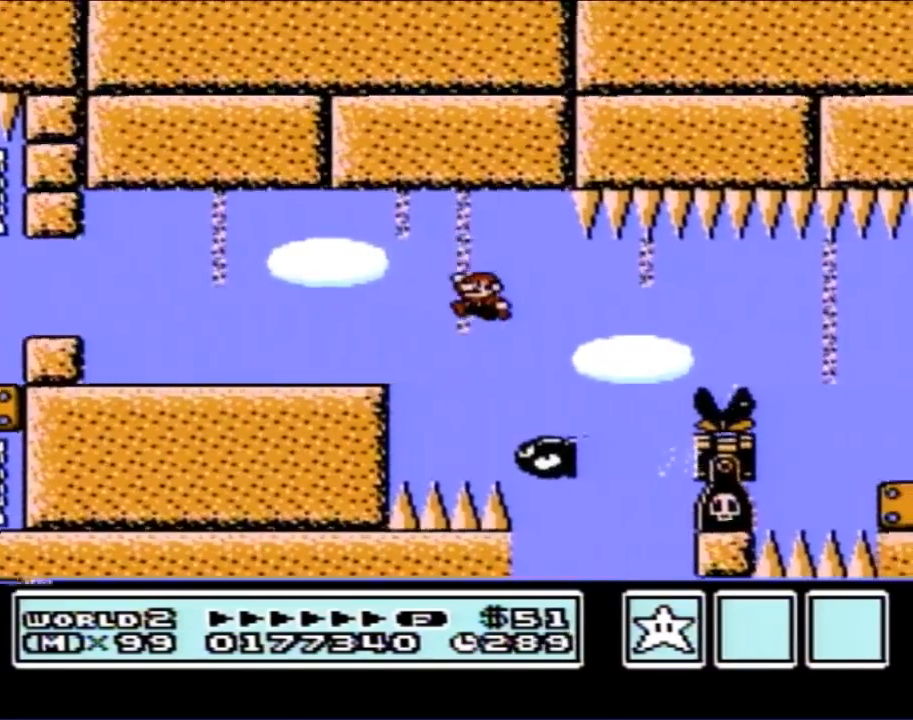
{"buttons": ["B", "DPAD_RIGHT"], "events": [[17, "DPAD_LEFT", "up"], [50, "DPAD_RIGHT", "down"], [117, "A", "down"], [400, "A", "up"]]}
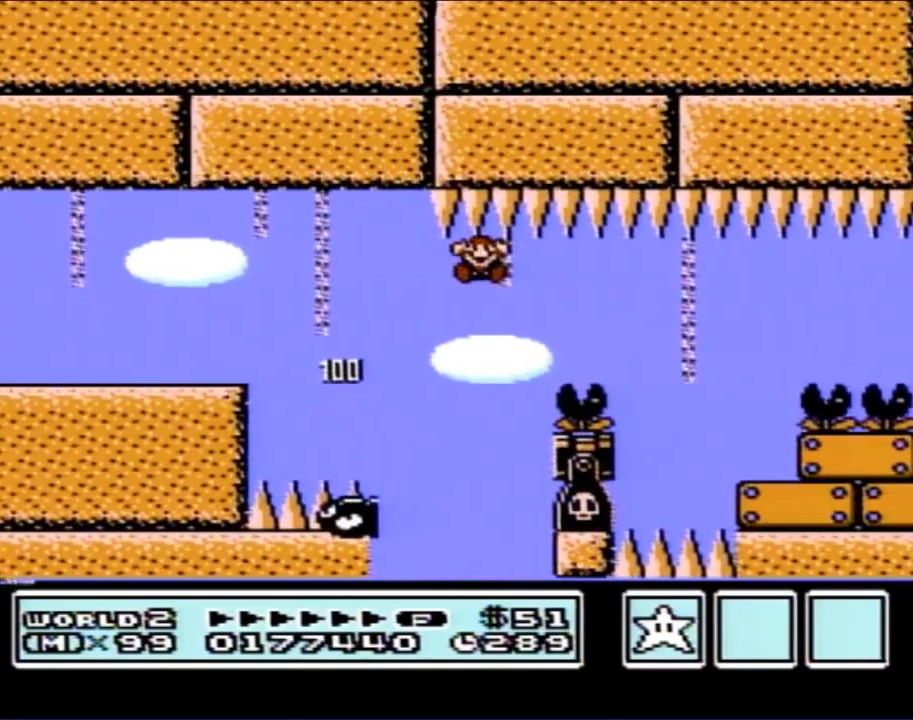
{"buttons": [], "events": [[400, "DPAD_RIGHT", "up"], [450, "B", "up"]]}